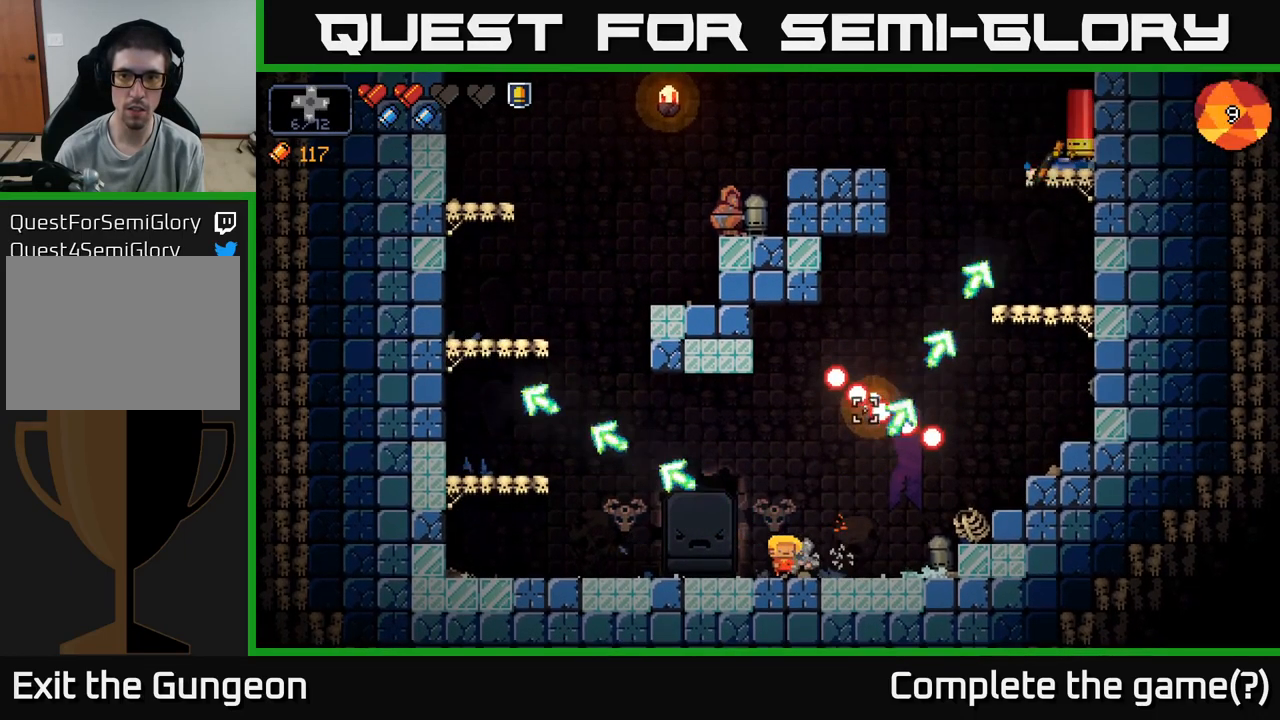
Gameplay with a controller (Xbox layout); each line is a JSON object with the inputs held at the frame after it. "events" lists button and stick changes between this image and that frame as [ms after this image, input, new state], when the widget could be followed in between.
{"buttons": [], "left_stick": "left", "right_stick": "up-right", "events": [[167, "R2", "up"]]}
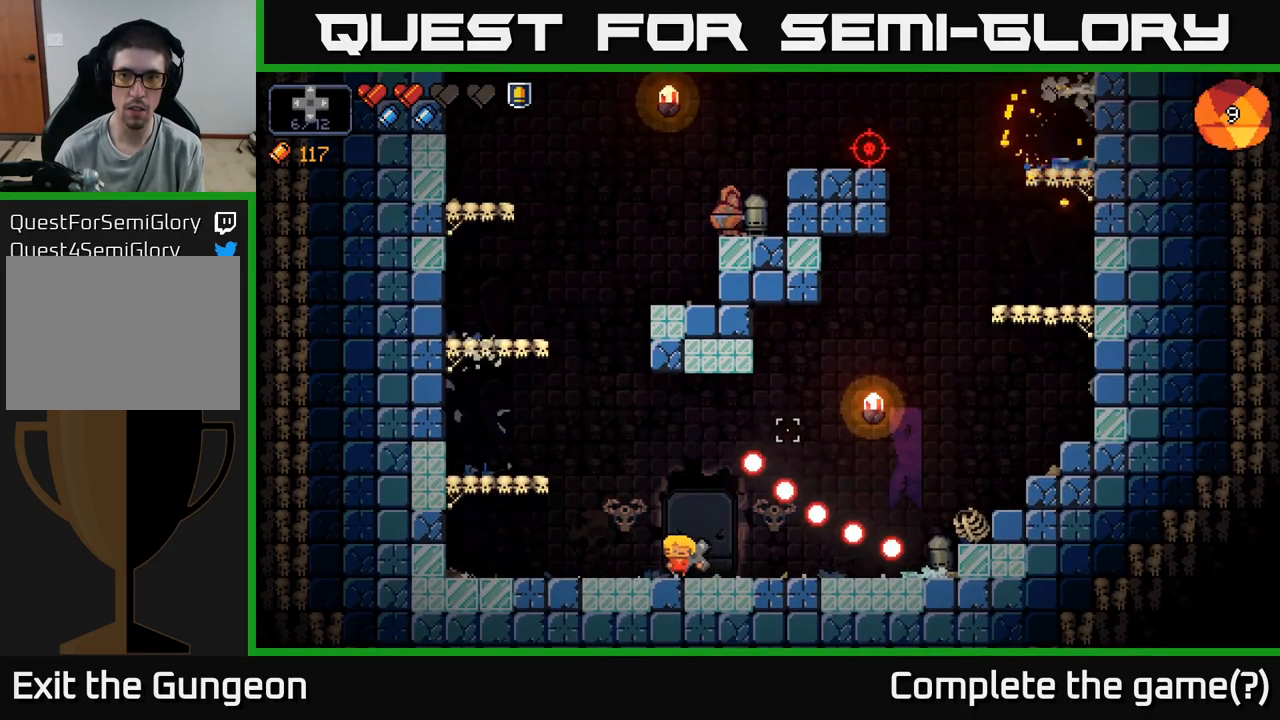
{"buttons": ["A"], "left_stick": "left", "right_stick": "up-right", "events": [[367, "A", "down"]]}
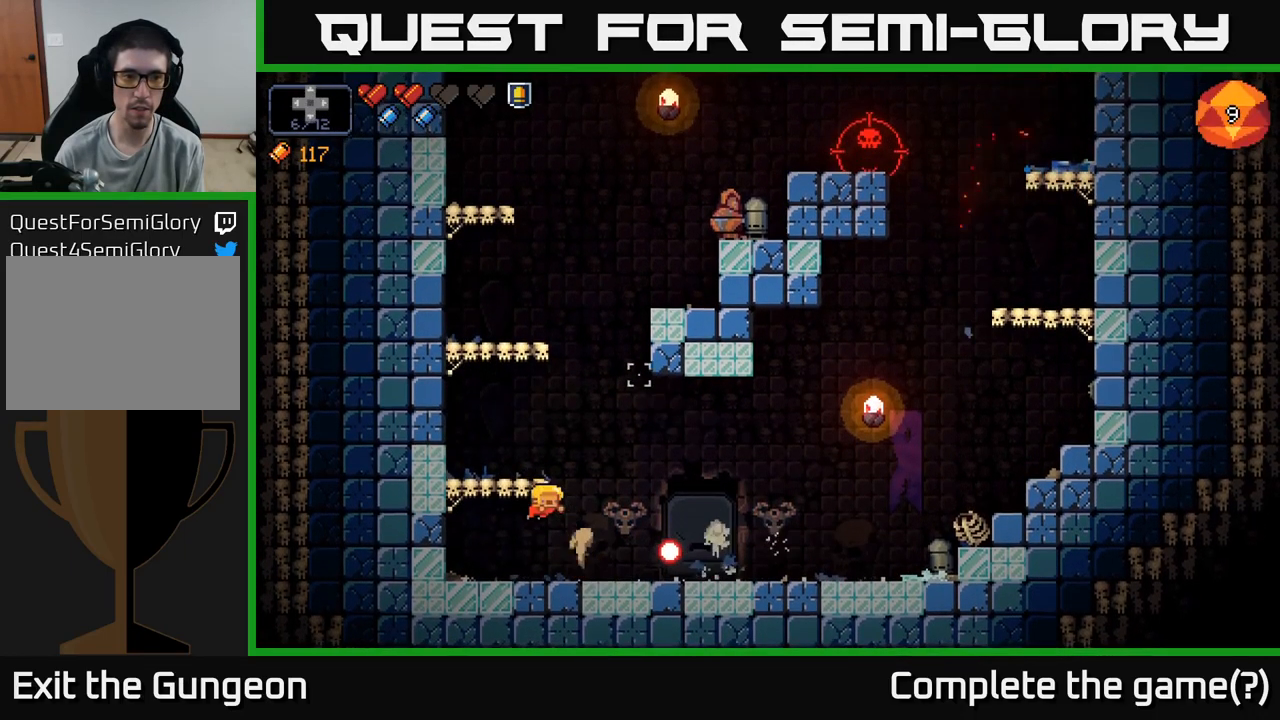
{"buttons": ["A"], "left_stick": "center", "right_stick": "up-right", "events": [[33, "A", "up"], [267, "left_stick", "center"], [433, "A", "down"]]}
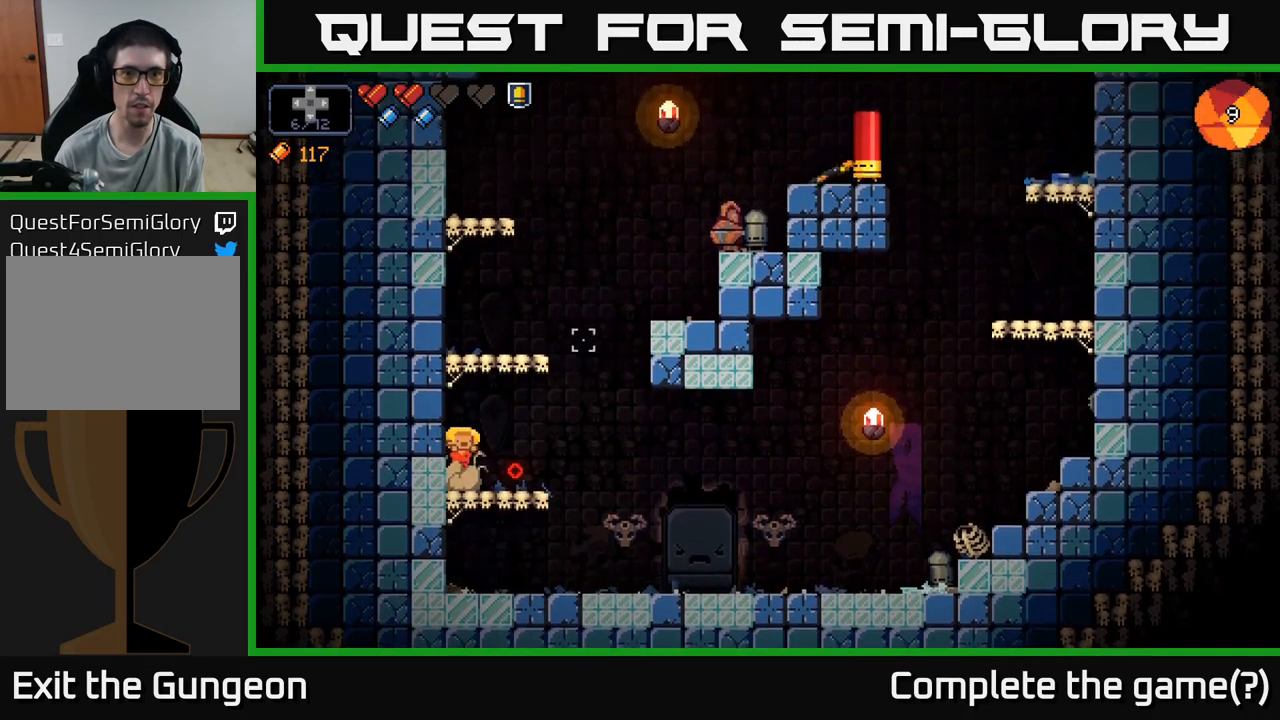
{"buttons": ["R2"], "left_stick": "center", "right_stick": "up-right", "events": [[167, "R2", "down"], [217, "A", "up"]]}
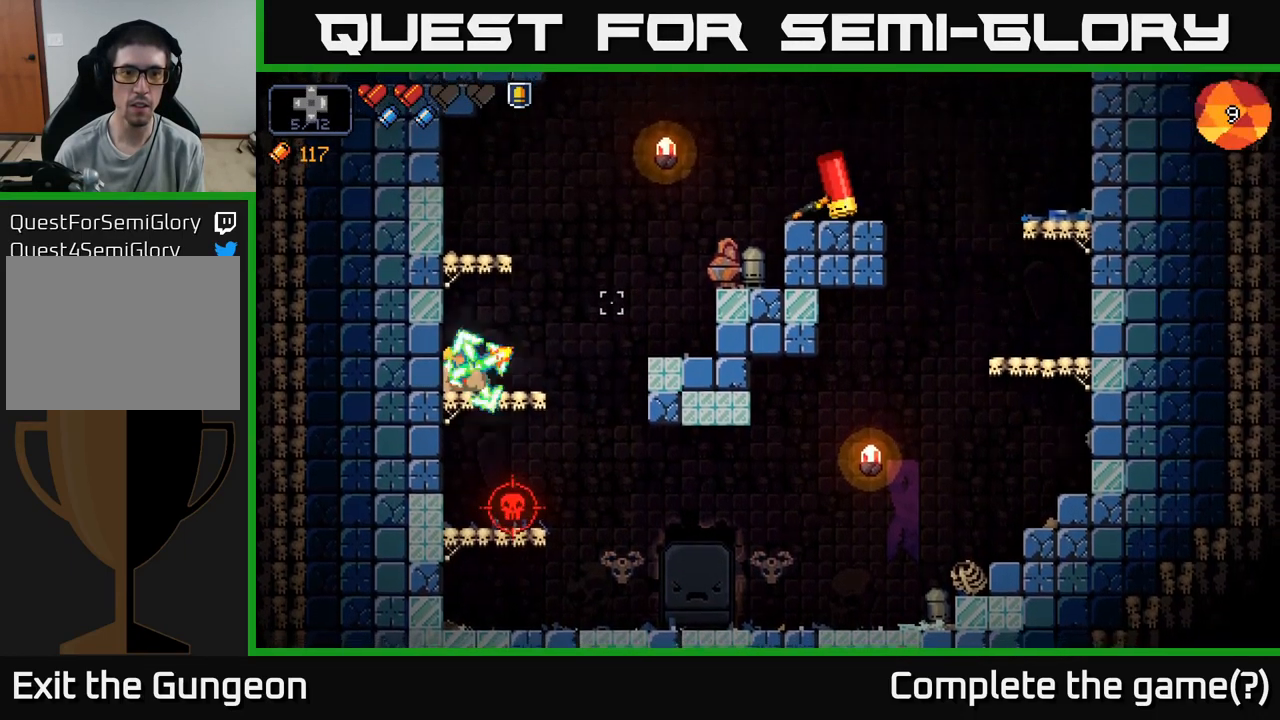
{"buttons": ["R2"], "left_stick": "center", "right_stick": "up-right", "events": []}
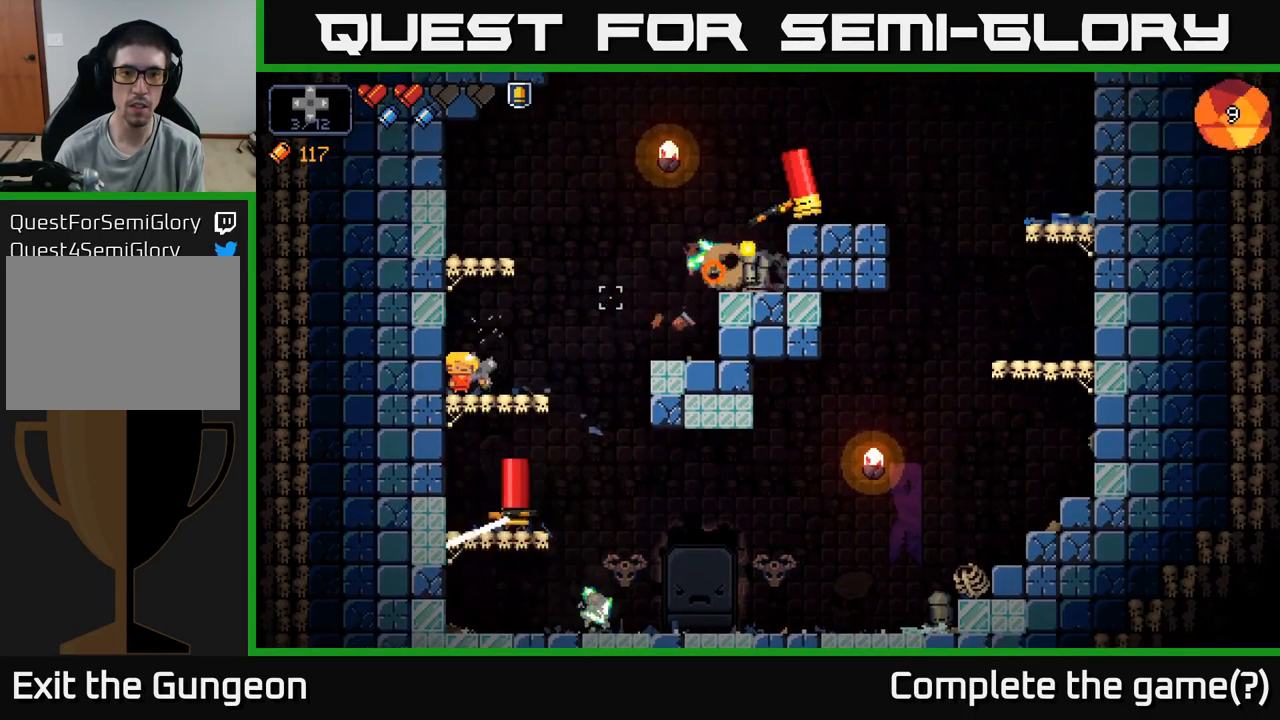
{"buttons": ["R2"], "left_stick": "center", "right_stick": "up-right", "events": []}
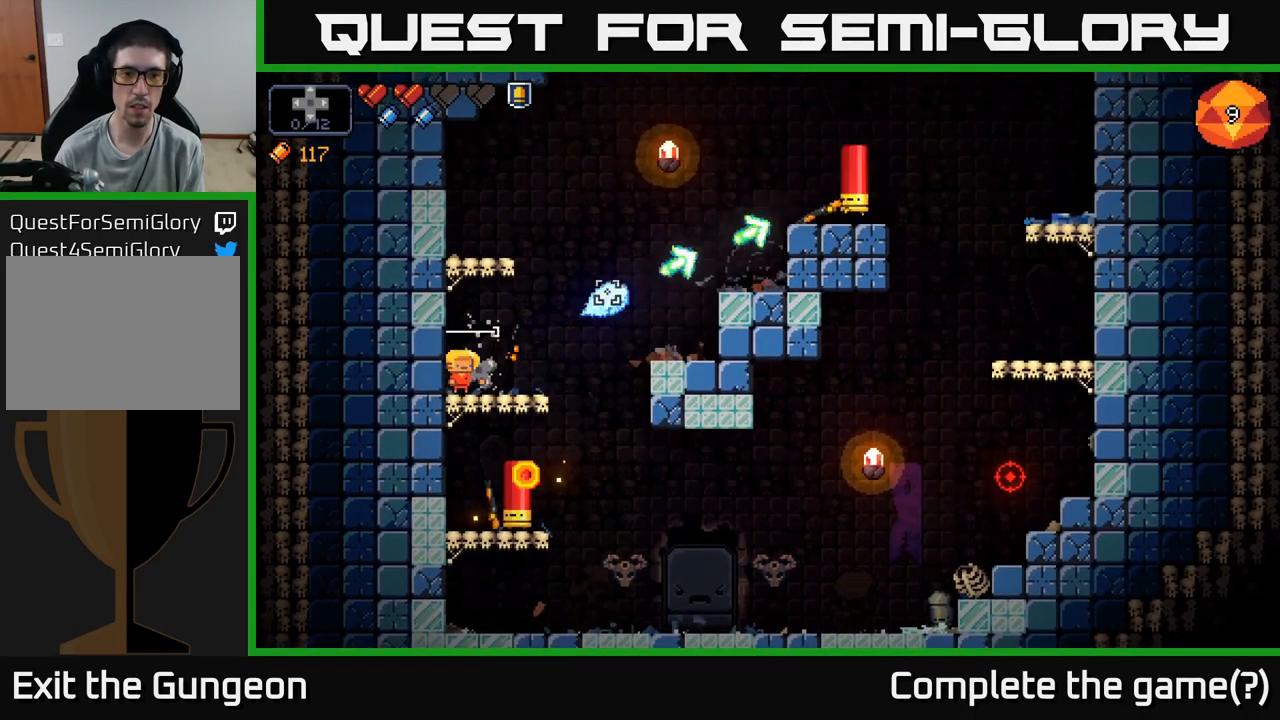
{"buttons": ["A"], "left_stick": "right", "right_stick": "up-right", "events": [[67, "R2", "up"], [67, "left_stick", "right"], [400, "A", "down"]]}
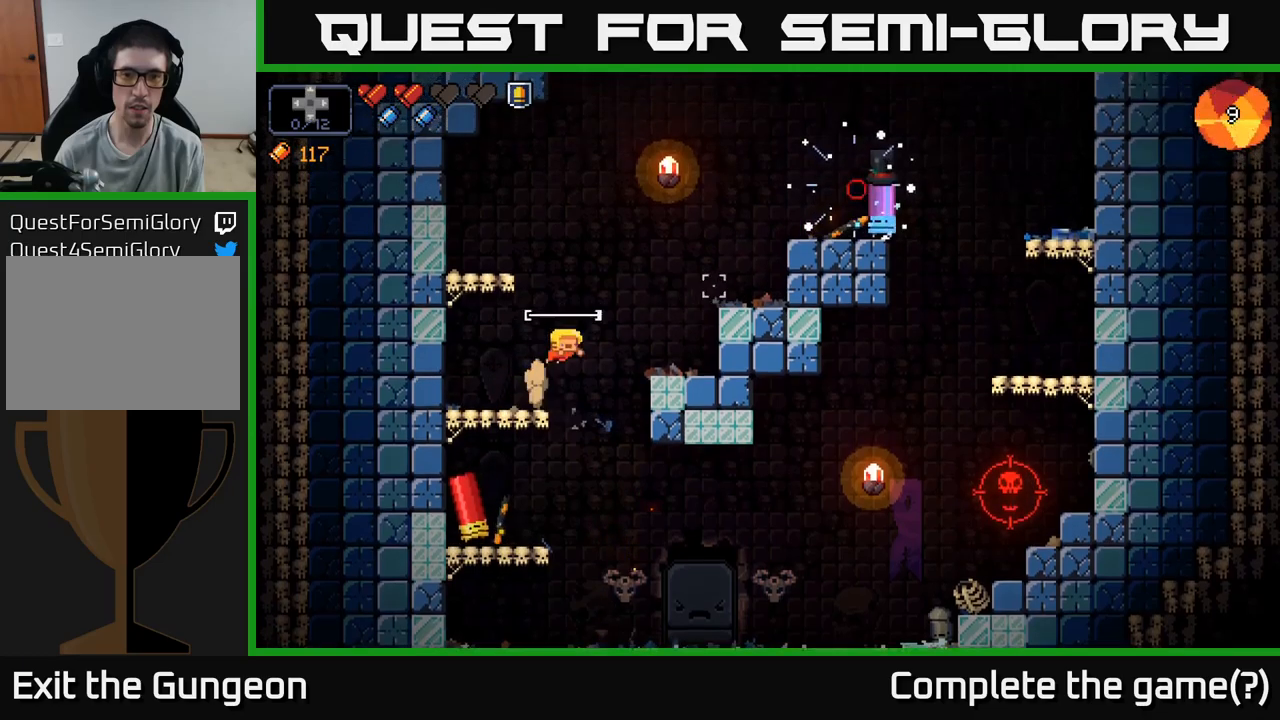
{"buttons": [], "left_stick": "center", "right_stick": "up-right", "events": [[117, "A", "up"], [434, "left_stick", "center"]]}
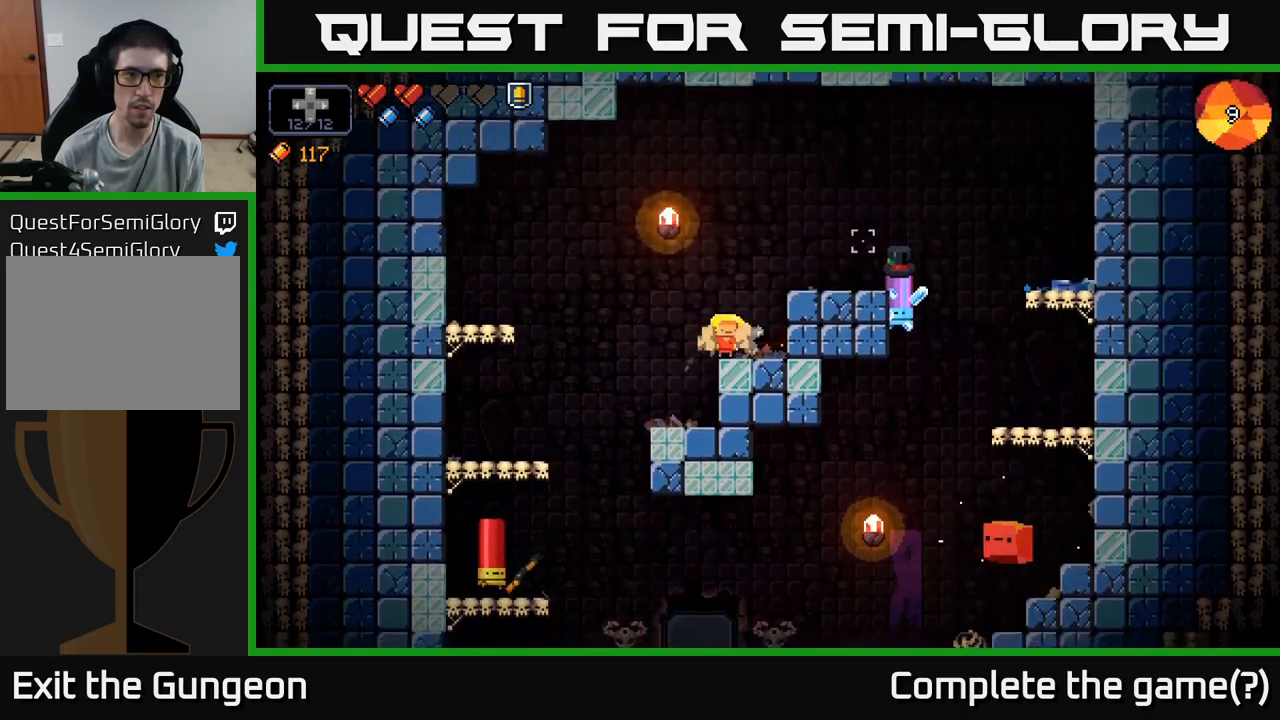
{"buttons": [], "left_stick": "left", "right_stick": "down", "events": [[100, "A", "down"], [217, "right_stick", "right"], [317, "A", "up"], [317, "left_stick", "right"], [384, "right_stick", "down"], [434, "left_stick", "center"], [484, "left_stick", "left"]]}
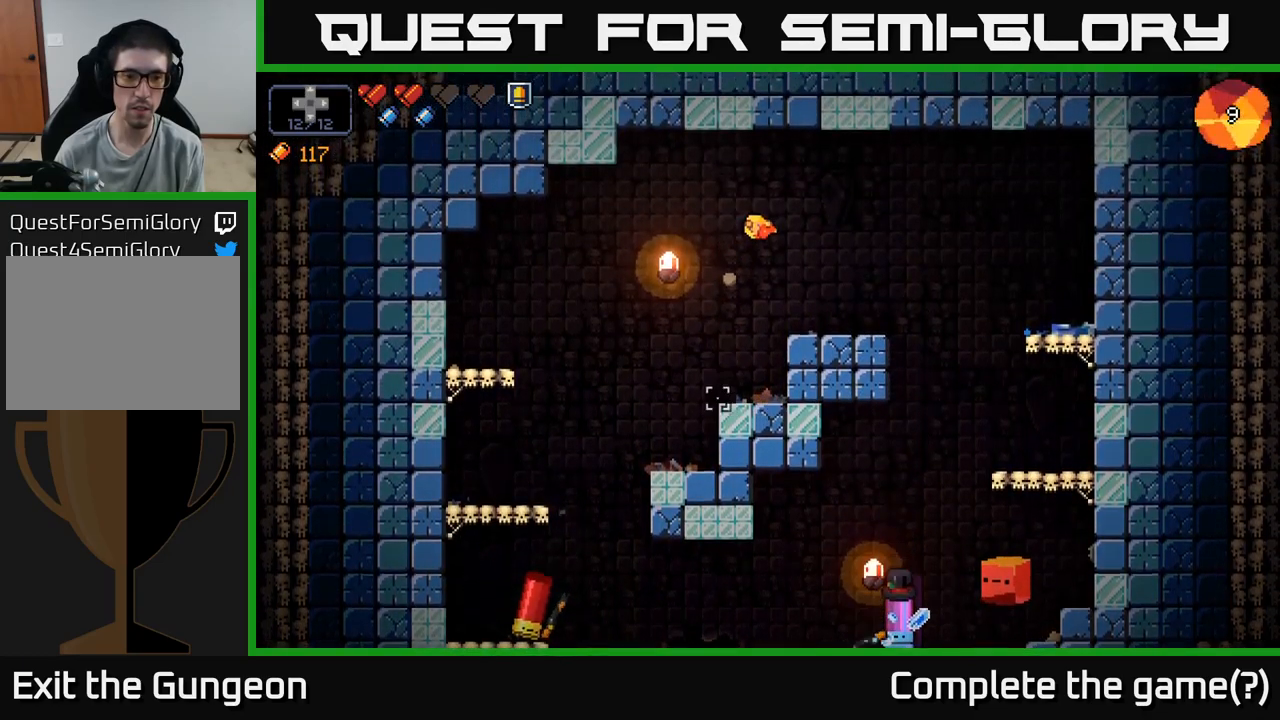
{"buttons": ["R2"], "left_stick": "center", "right_stick": "down-left", "events": [[117, "right_stick", "down-left"], [134, "R2", "down"], [300, "left_stick", "center"]]}
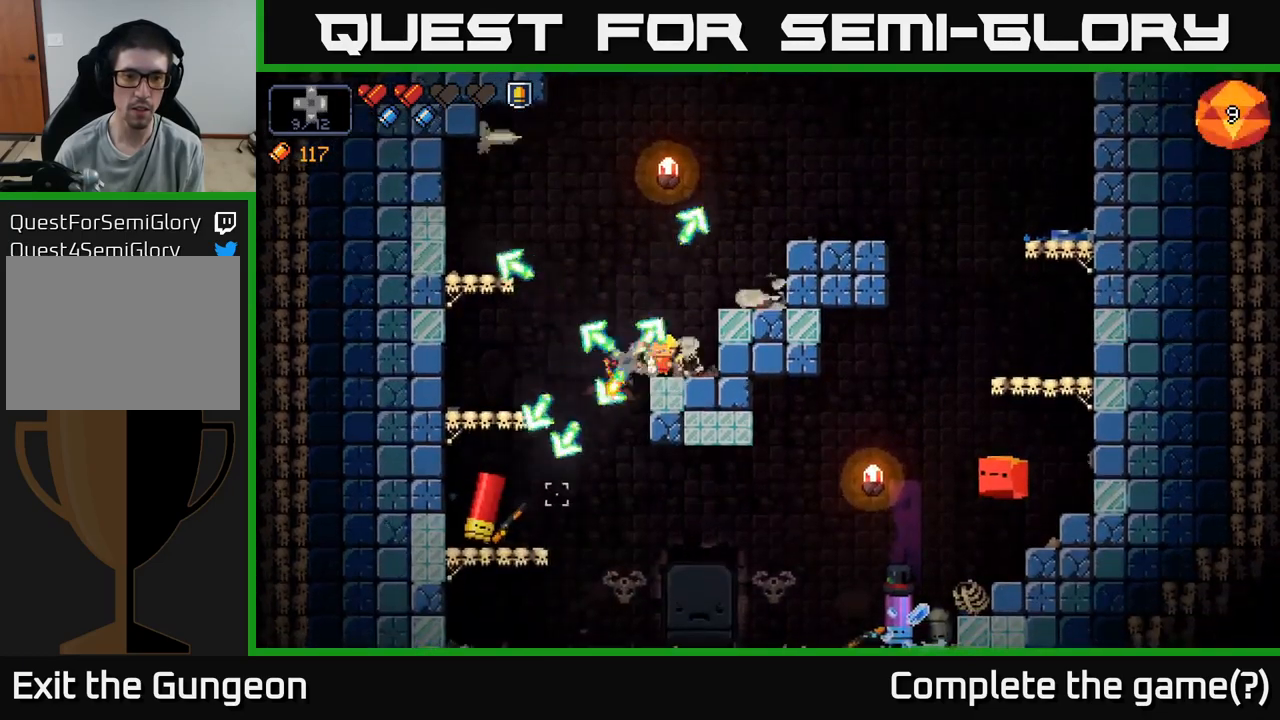
{"buttons": ["R2"], "left_stick": "center", "right_stick": "down-left", "events": []}
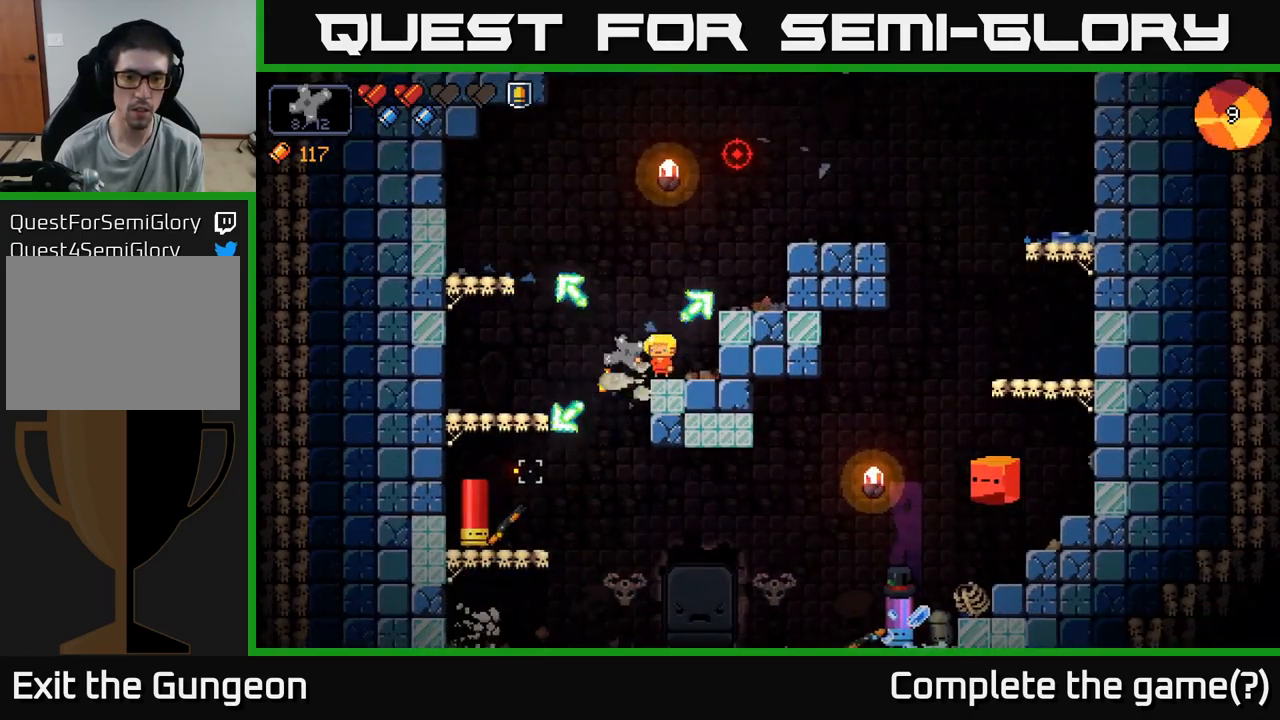
{"buttons": [], "left_stick": "left", "right_stick": "down-left", "events": [[384, "left_stick", "left"], [400, "R2", "up"]]}
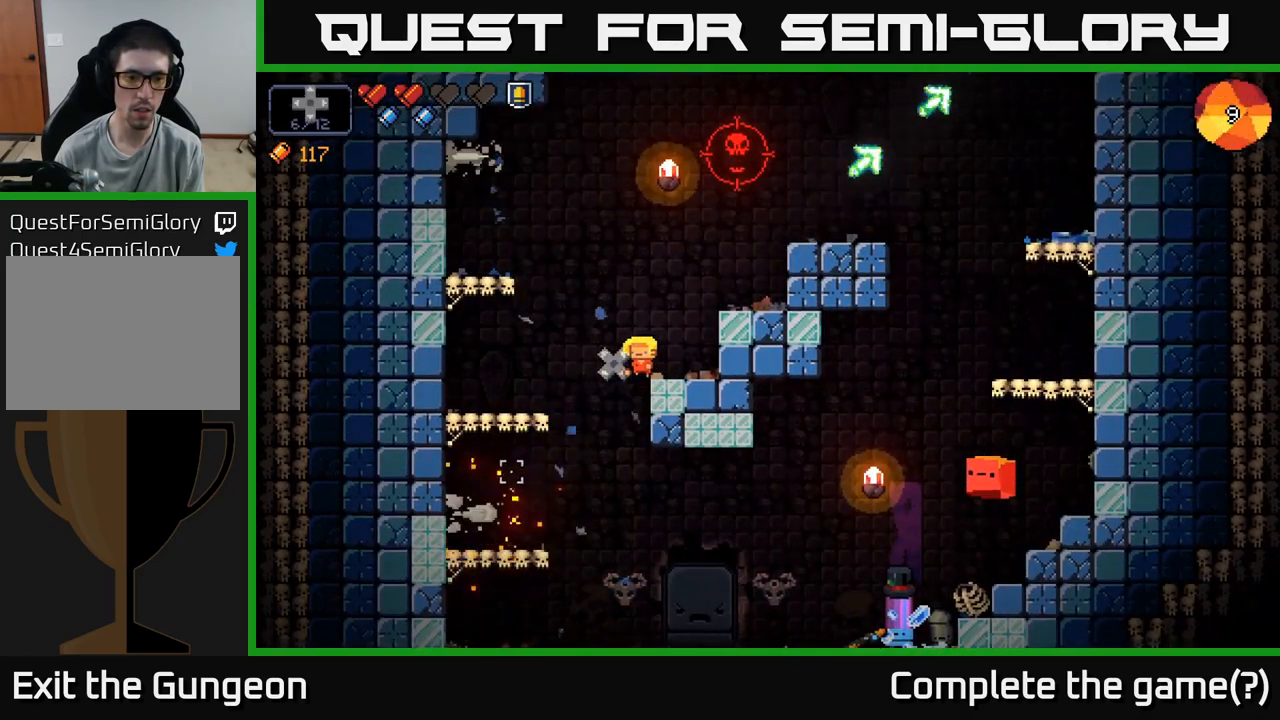
{"buttons": ["R2"], "left_stick": "right", "right_stick": "right", "events": [[100, "right_stick", "right"], [150, "left_stick", "center"], [200, "left_stick", "right"], [367, "R2", "down"], [434, "left_stick", "center"], [484, "left_stick", "right"]]}
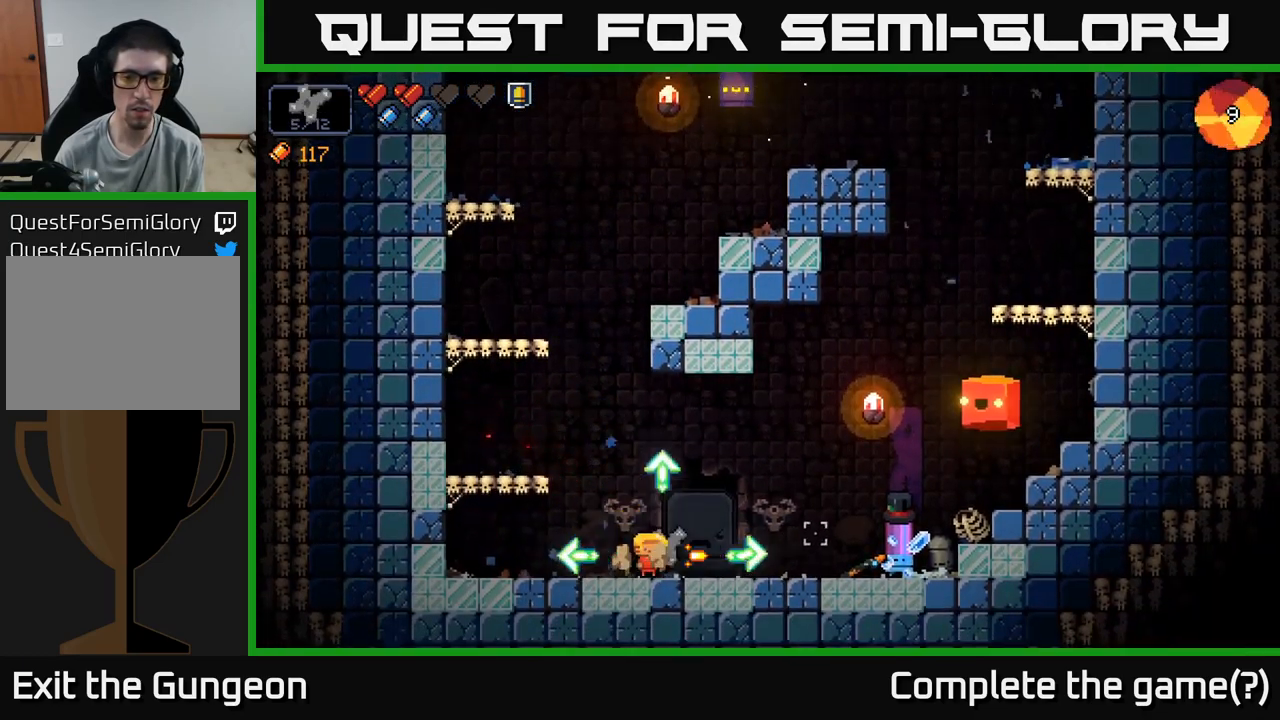
{"buttons": ["R2"], "left_stick": "right", "right_stick": "right", "events": [[184, "left_stick", "center"], [317, "left_stick", "left"], [417, "left_stick", "center"], [484, "left_stick", "right"]]}
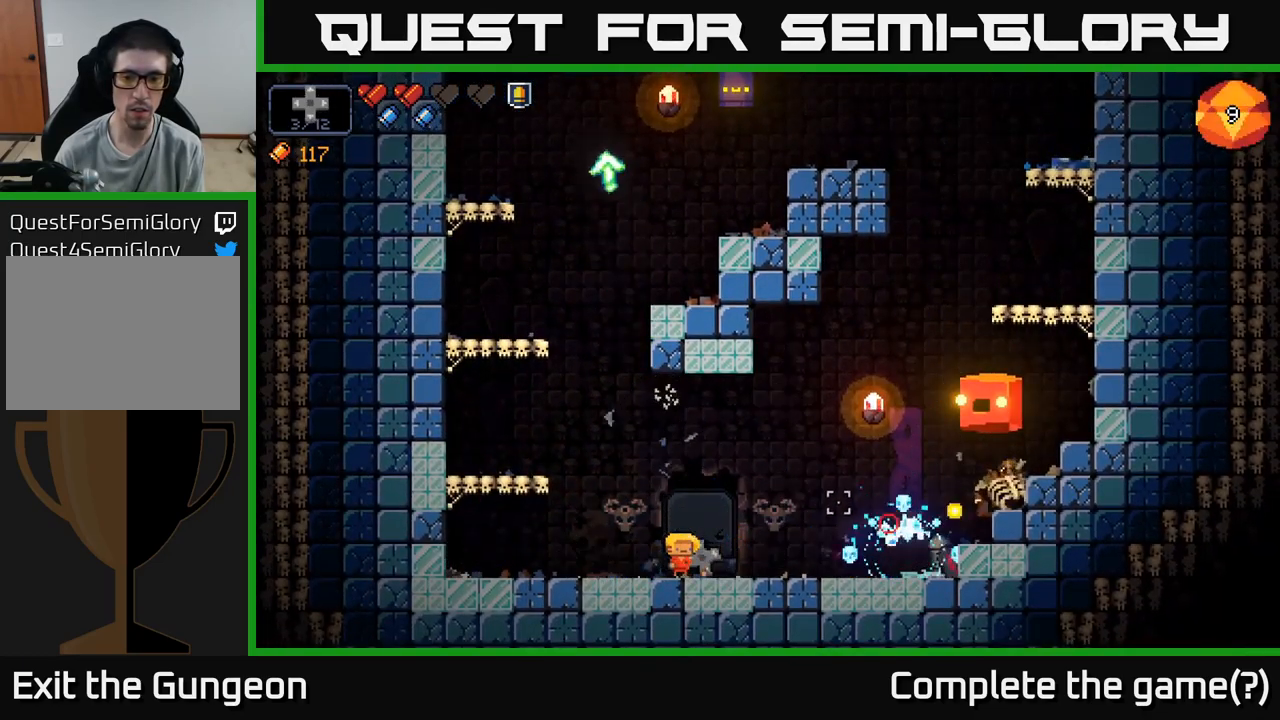
{"buttons": ["R2"], "left_stick": "left", "right_stick": "right", "events": [[134, "left_stick", "center"], [250, "left_stick", "right"], [450, "left_stick", "left"]]}
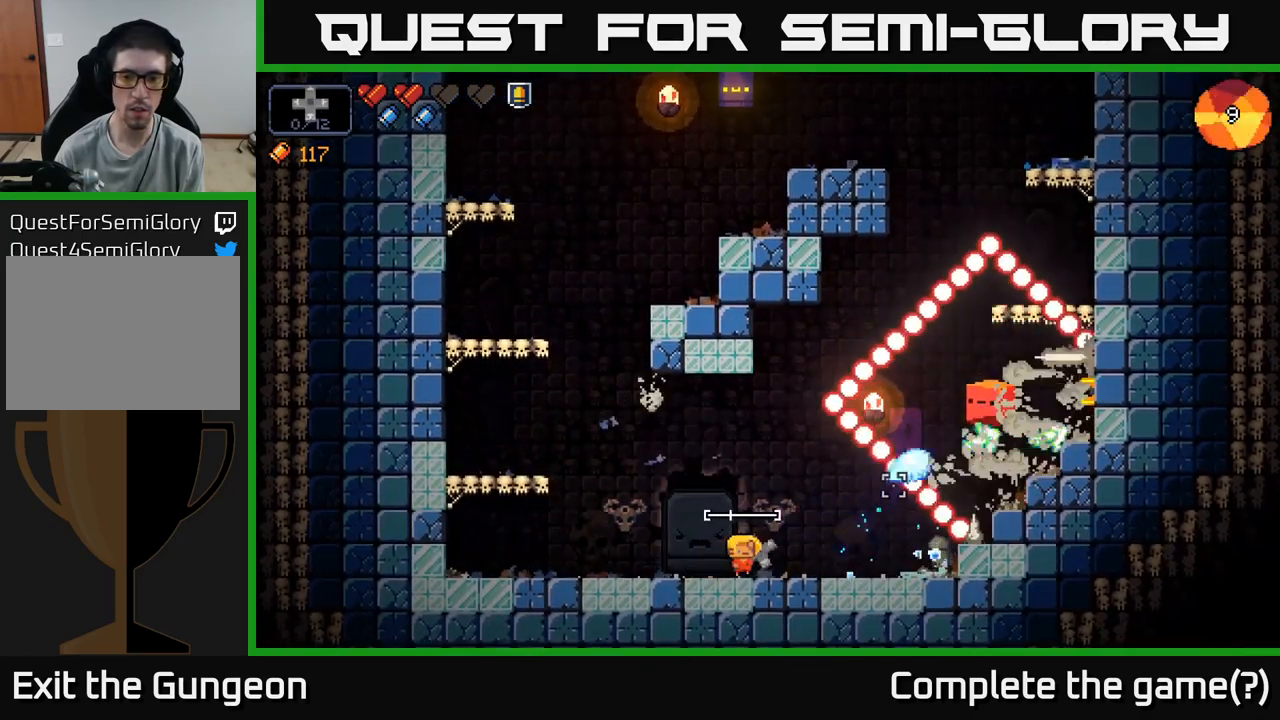
{"buttons": ["R2"], "left_stick": "center", "right_stick": "right", "events": [[184, "left_stick", "center"], [300, "left_stick", "left"], [484, "left_stick", "center"]]}
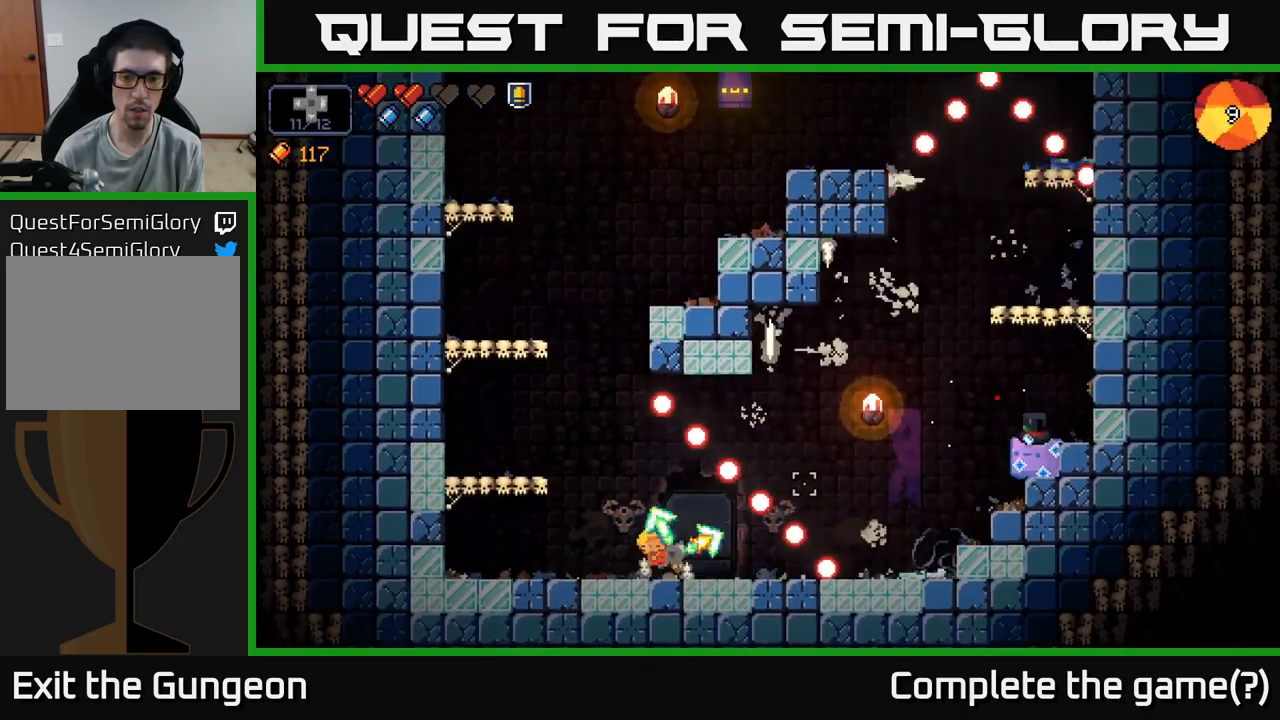
{"buttons": ["R2"], "left_stick": "right", "right_stick": "right", "events": [[17, "left_stick", "right"], [84, "A", "down"], [234, "A", "up"]]}
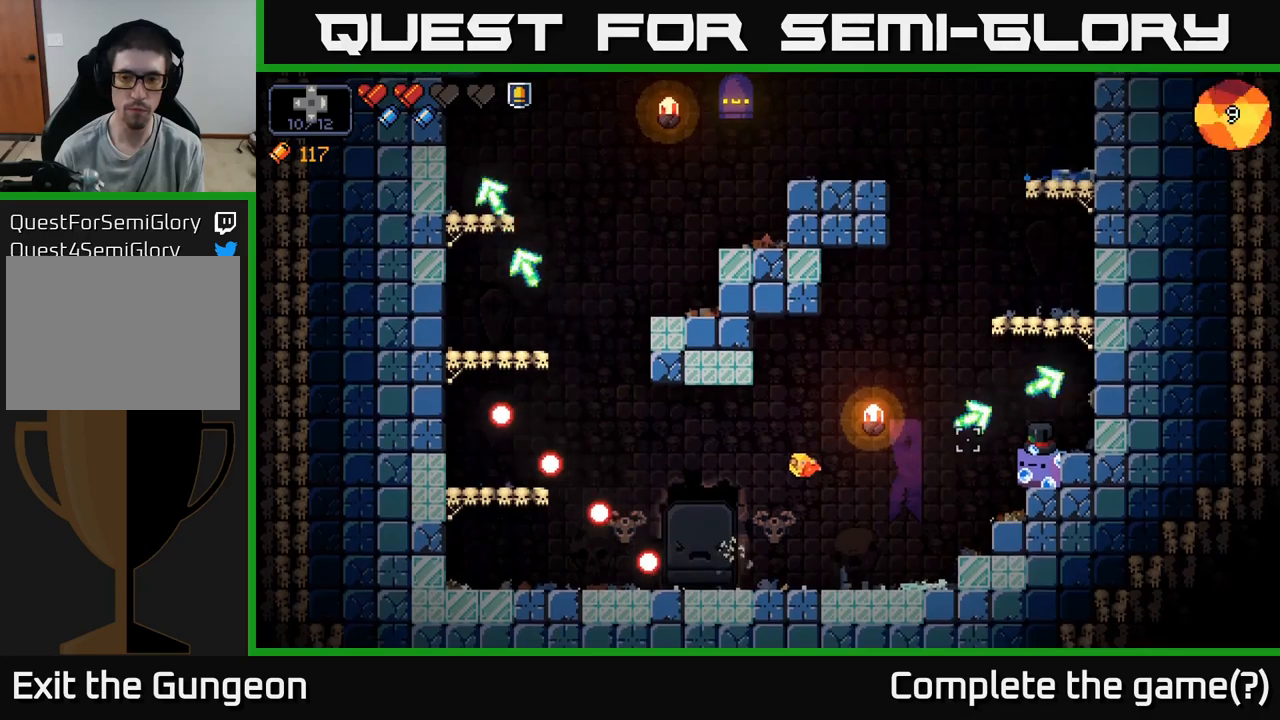
{"buttons": [], "left_stick": "left", "right_stick": "up-right", "events": [[17, "R2", "up"], [317, "right_stick", "up-right"], [350, "left_stick", "center"], [483, "left_stick", "left"]]}
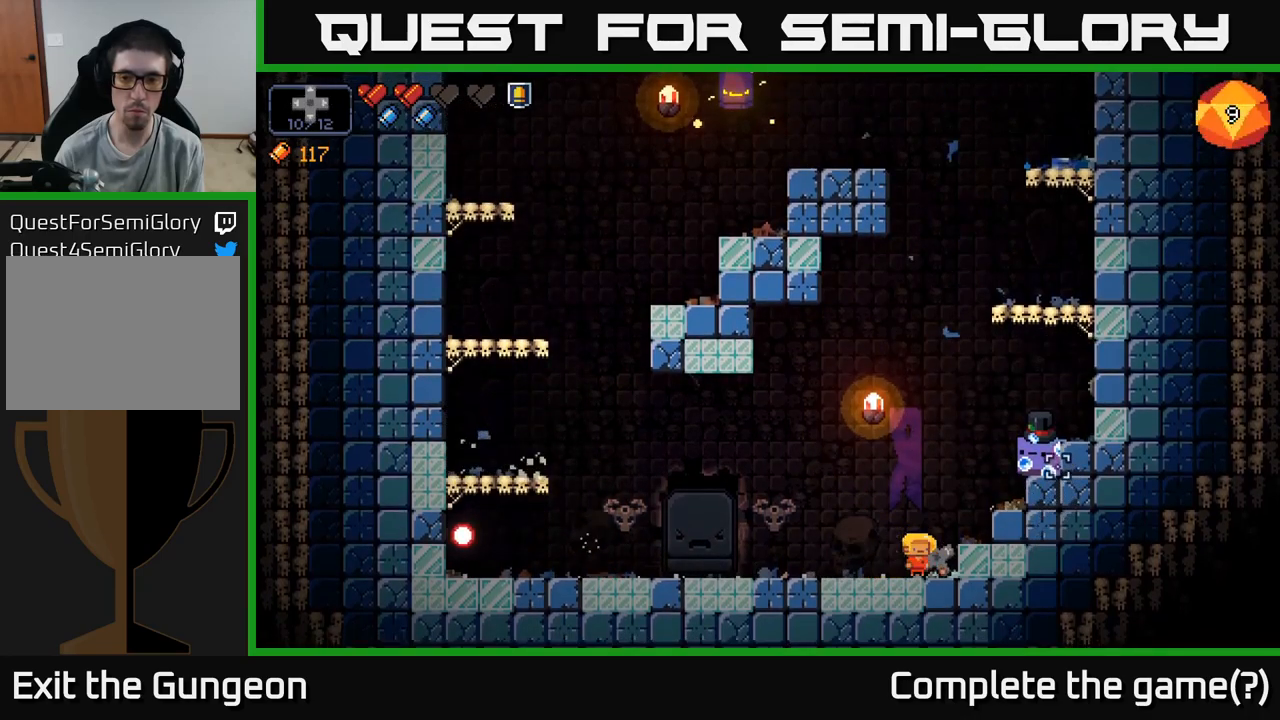
{"buttons": ["R2"], "left_stick": "center", "right_stick": "up-right", "events": [[17, "R2", "down"], [150, "left_stick", "center"]]}
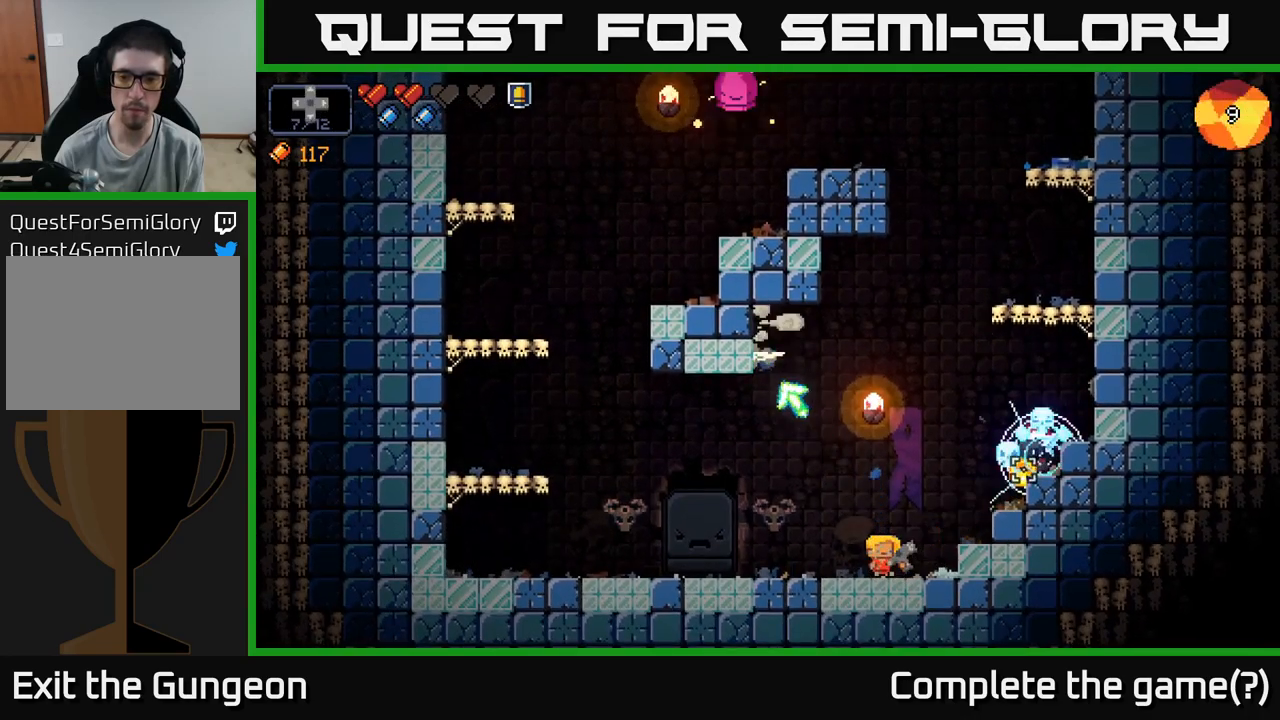
{"buttons": [], "left_stick": "left", "right_stick": "up-right", "events": [[300, "R2", "up"], [333, "left_stick", "left"]]}
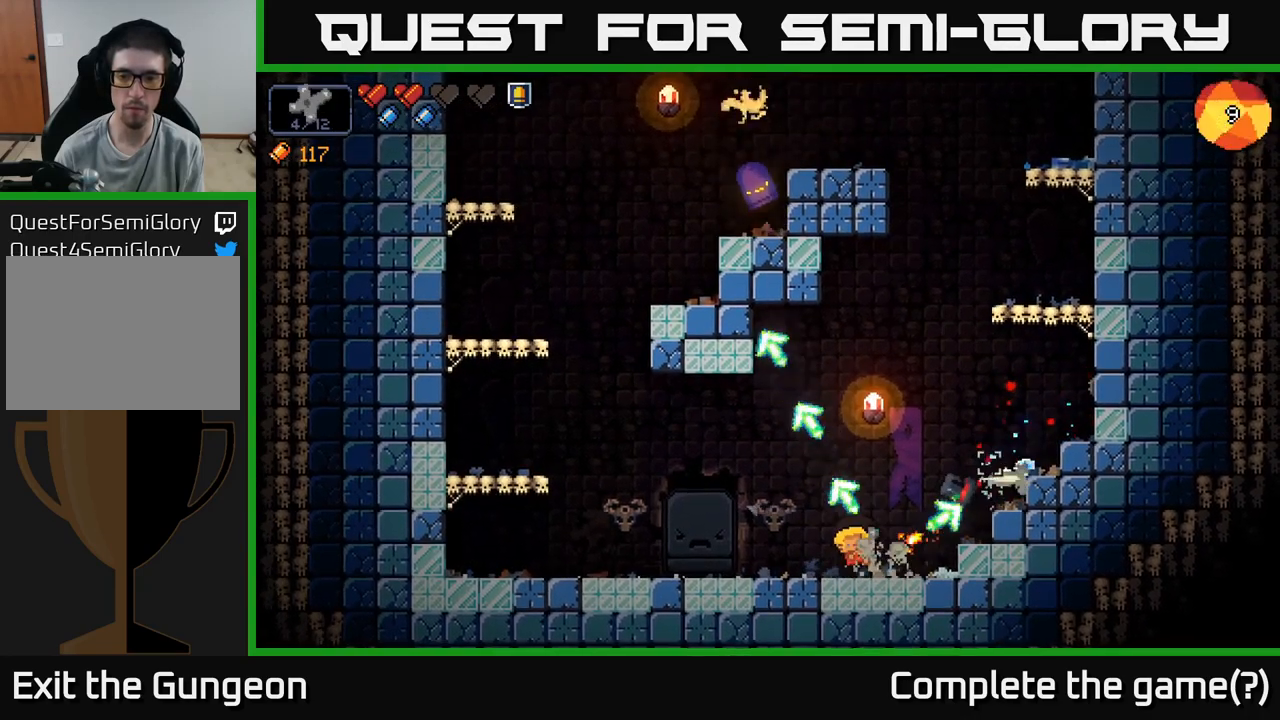
{"buttons": [], "left_stick": "left", "right_stick": "up", "events": [[333, "left_stick", "center"], [383, "left_stick", "left"], [383, "right_stick", "up"]]}
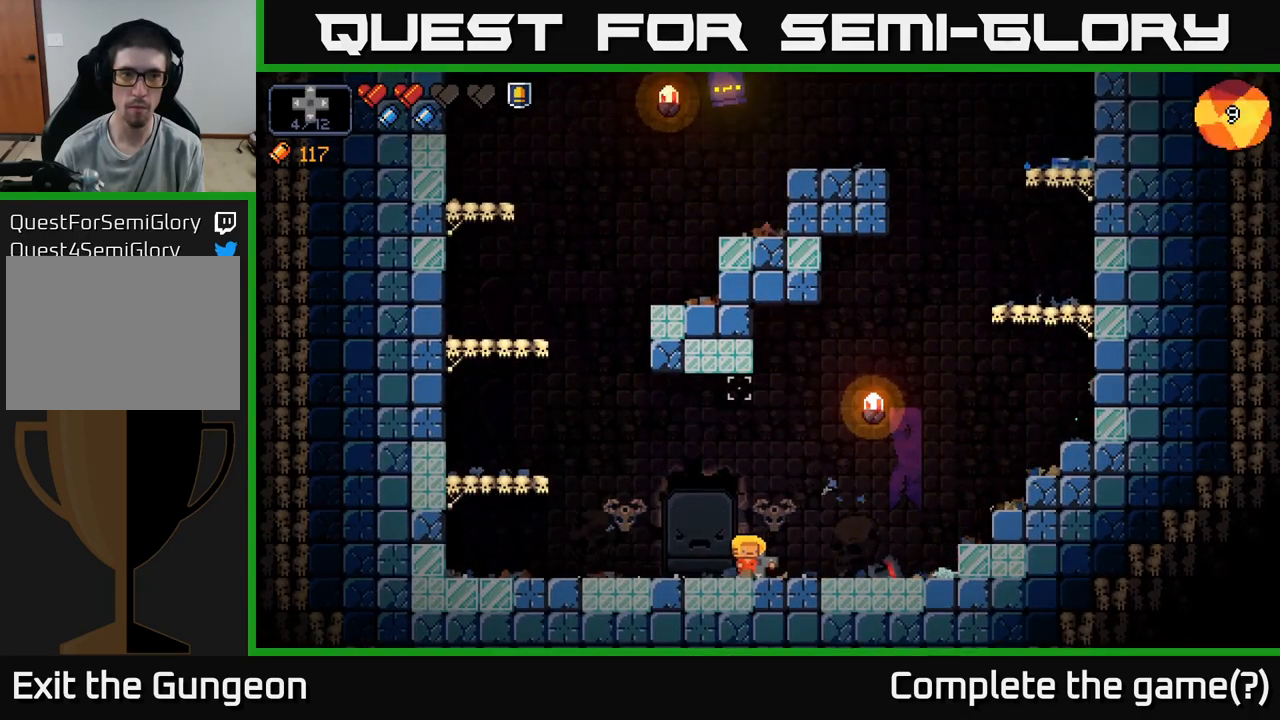
{"buttons": [], "left_stick": "left", "right_stick": "up", "events": [[233, "A", "down"], [467, "A", "up"]]}
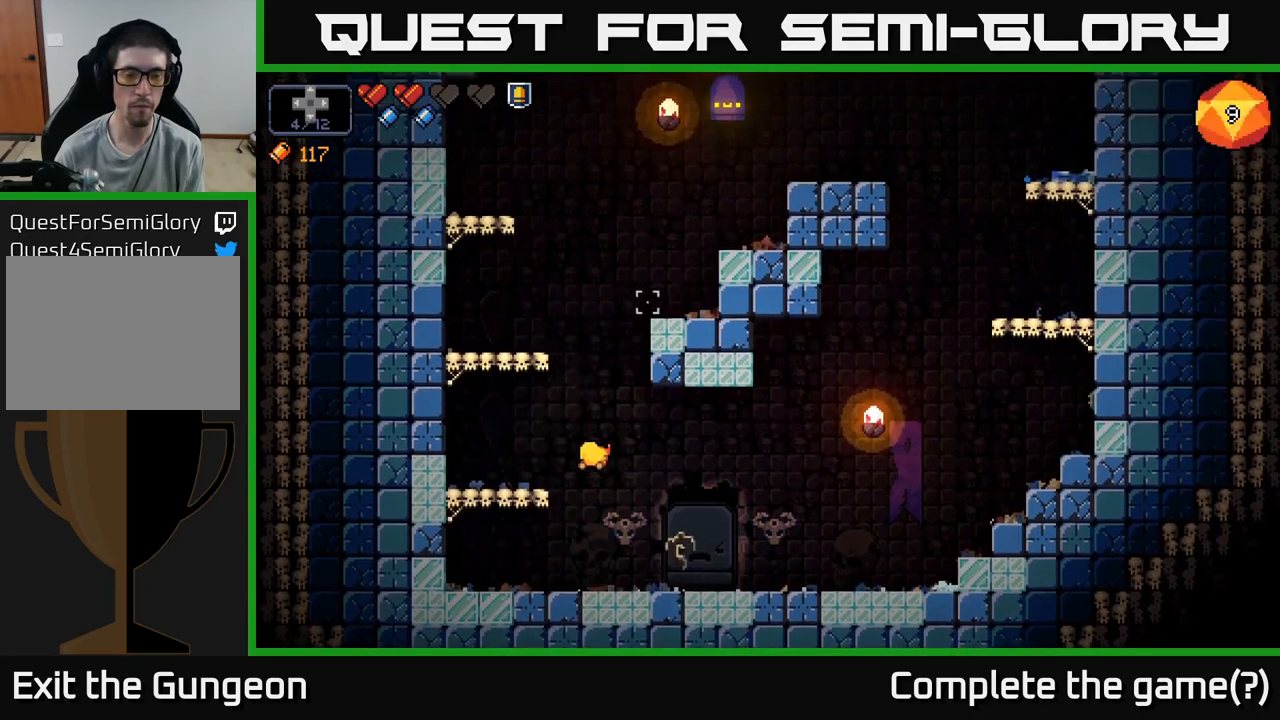
{"buttons": ["R2"], "left_stick": "center", "right_stick": "up-right", "events": [[17, "right_stick", "up-right"], [283, "R2", "down"], [333, "left_stick", "center"]]}
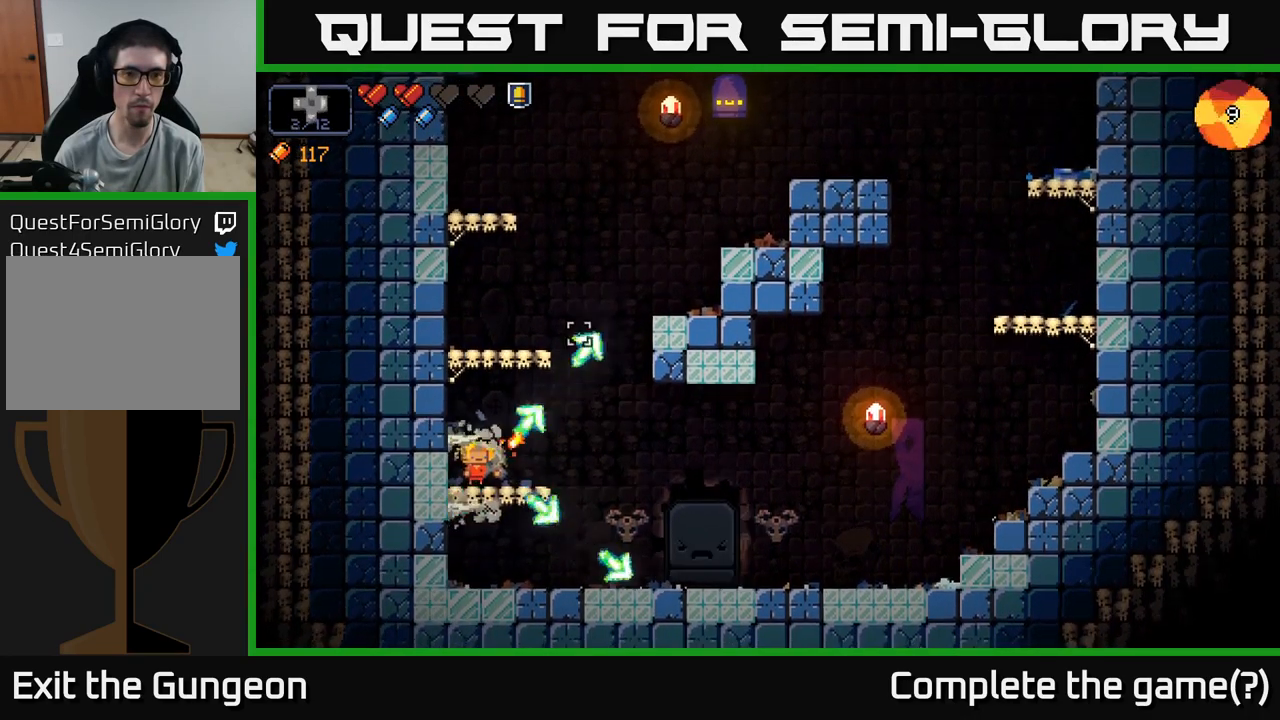
{"buttons": ["R2"], "left_stick": "center", "right_stick": "up-right", "events": []}
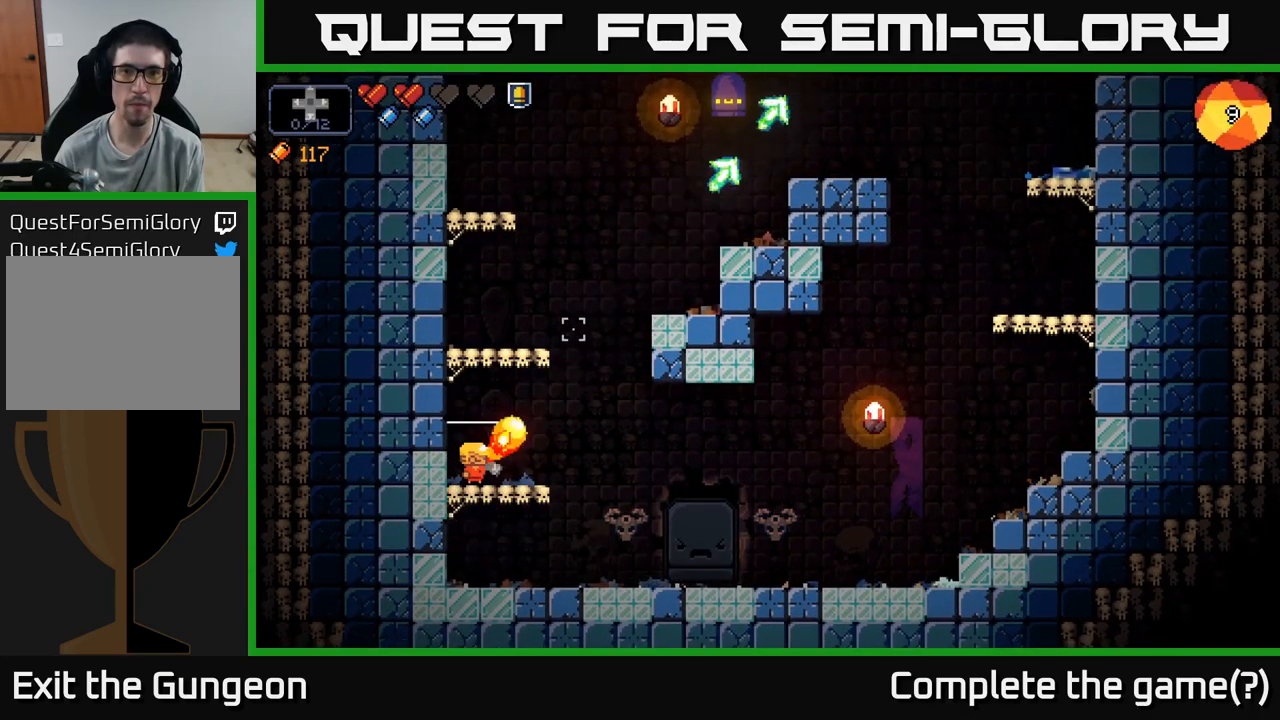
{"buttons": ["R2"], "left_stick": "center", "right_stick": "up-right", "events": []}
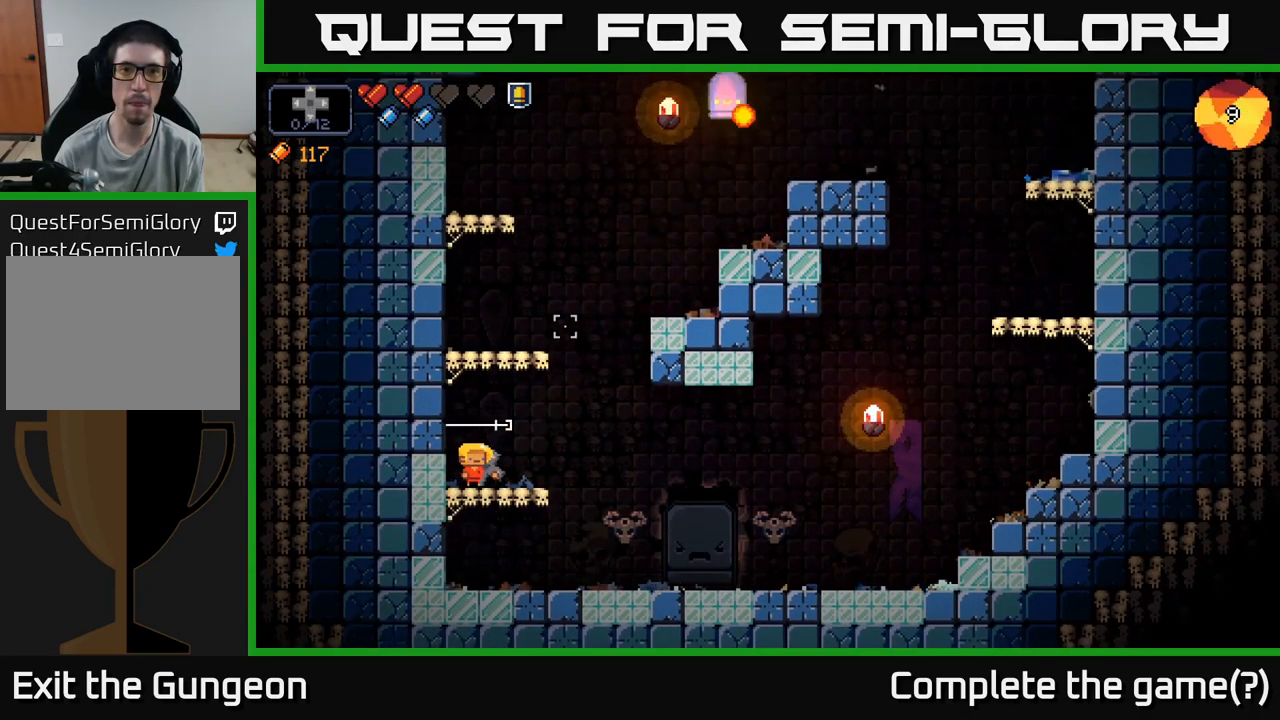
{"buttons": ["R2"], "left_stick": "center", "right_stick": "up-right", "events": []}
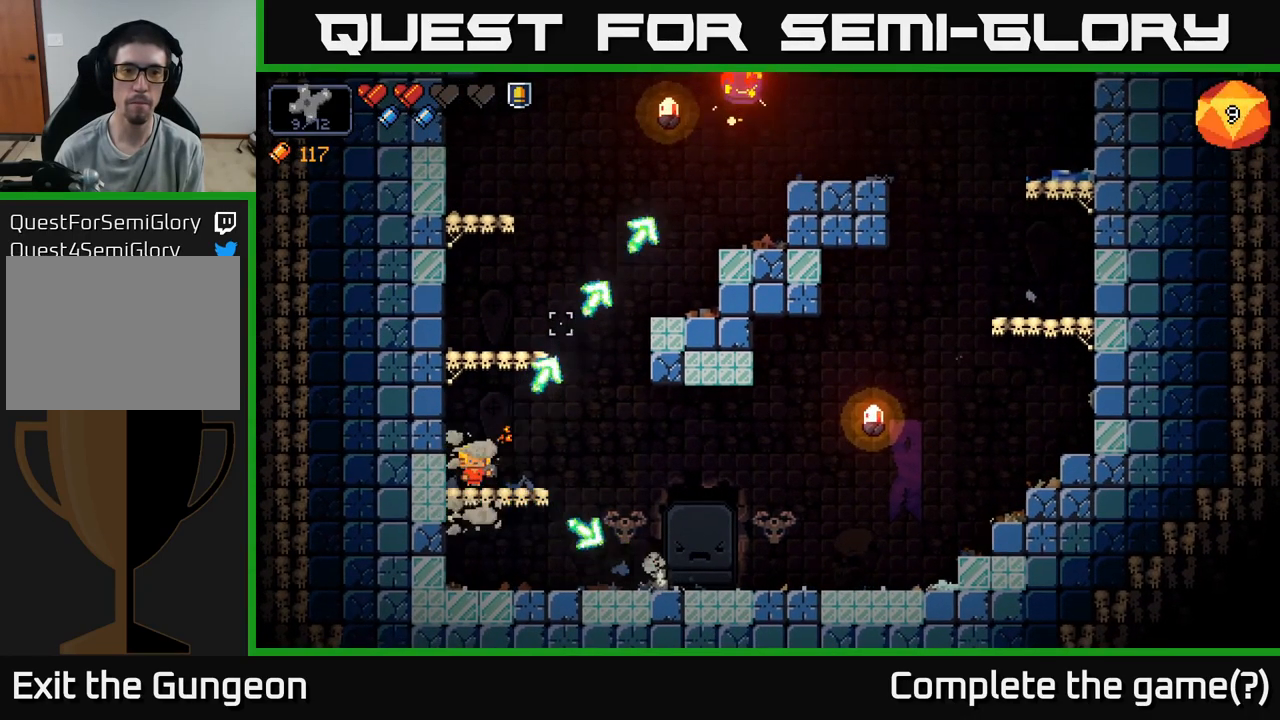
{"buttons": ["R2"], "left_stick": "center", "right_stick": "up-right", "events": []}
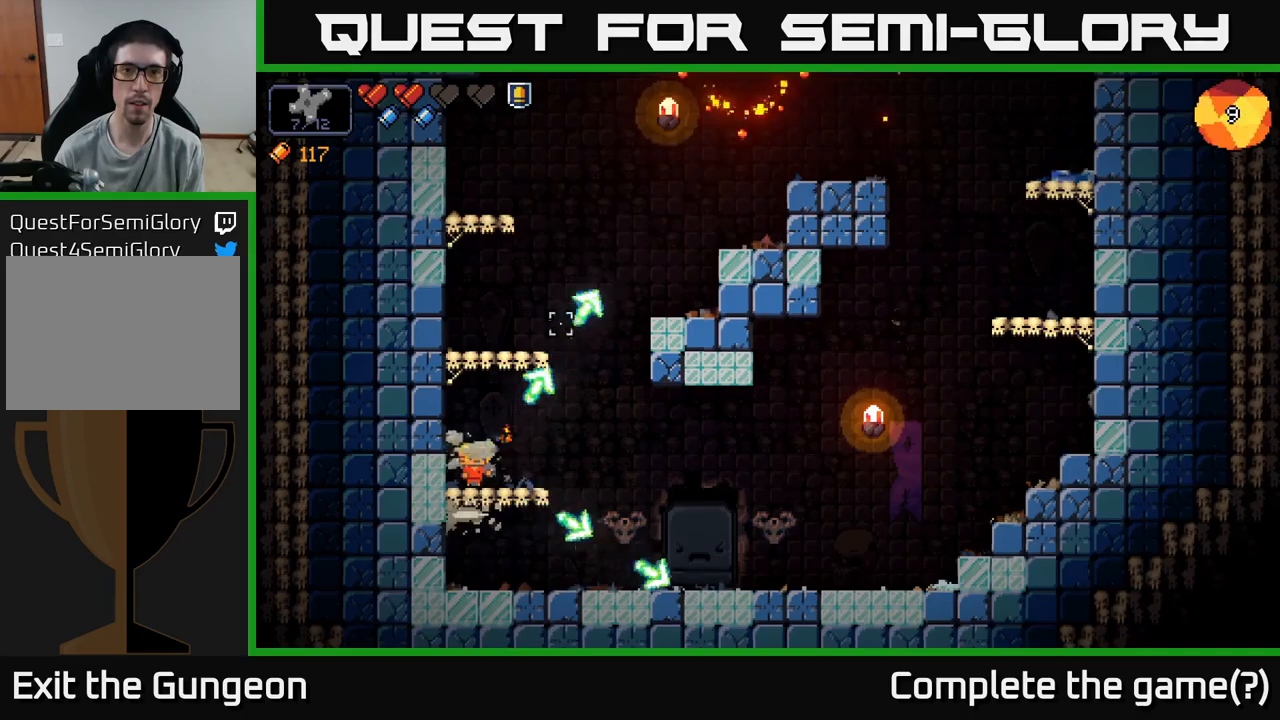
{"buttons": [], "left_stick": "left", "right_stick": "up-right", "events": [[67, "R2", "up"], [133, "left_stick", "right"], [433, "left_stick", "left"]]}
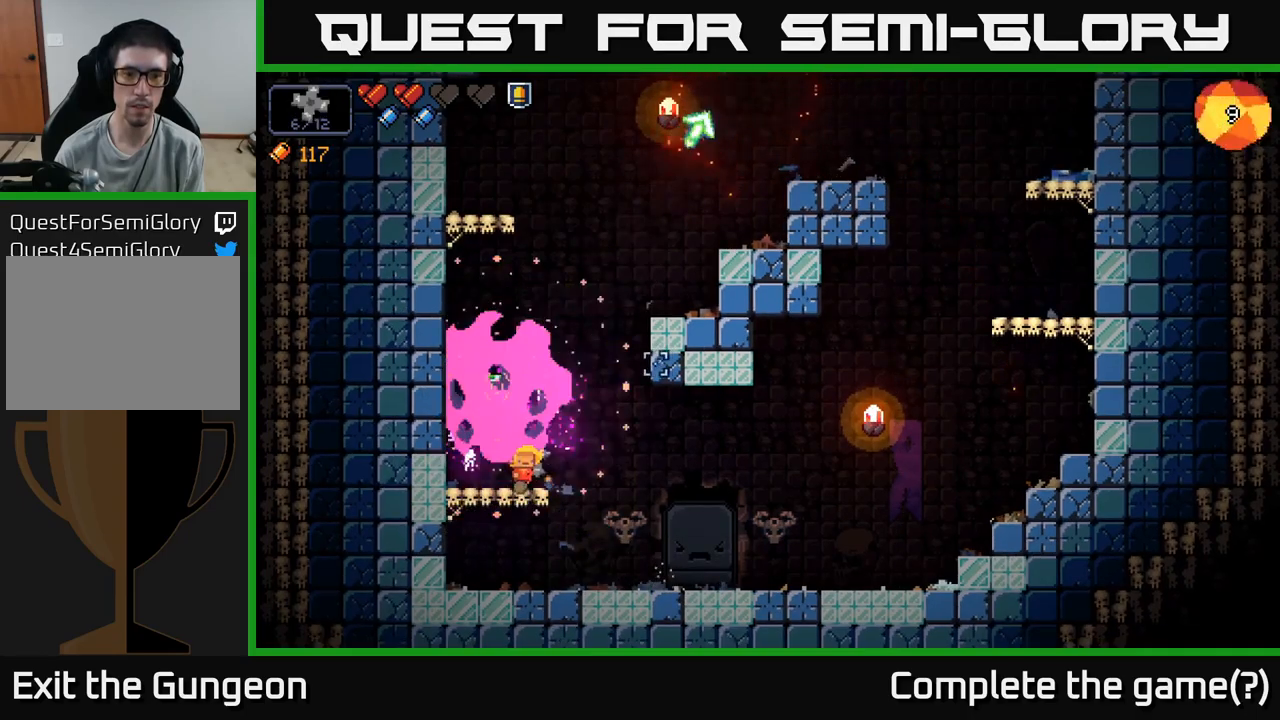
{"buttons": [], "left_stick": "right", "right_stick": "up-left", "events": [[100, "left_stick", "center"], [133, "right_stick", "center"], [217, "left_stick", "right"], [350, "right_stick", "up-left"]]}
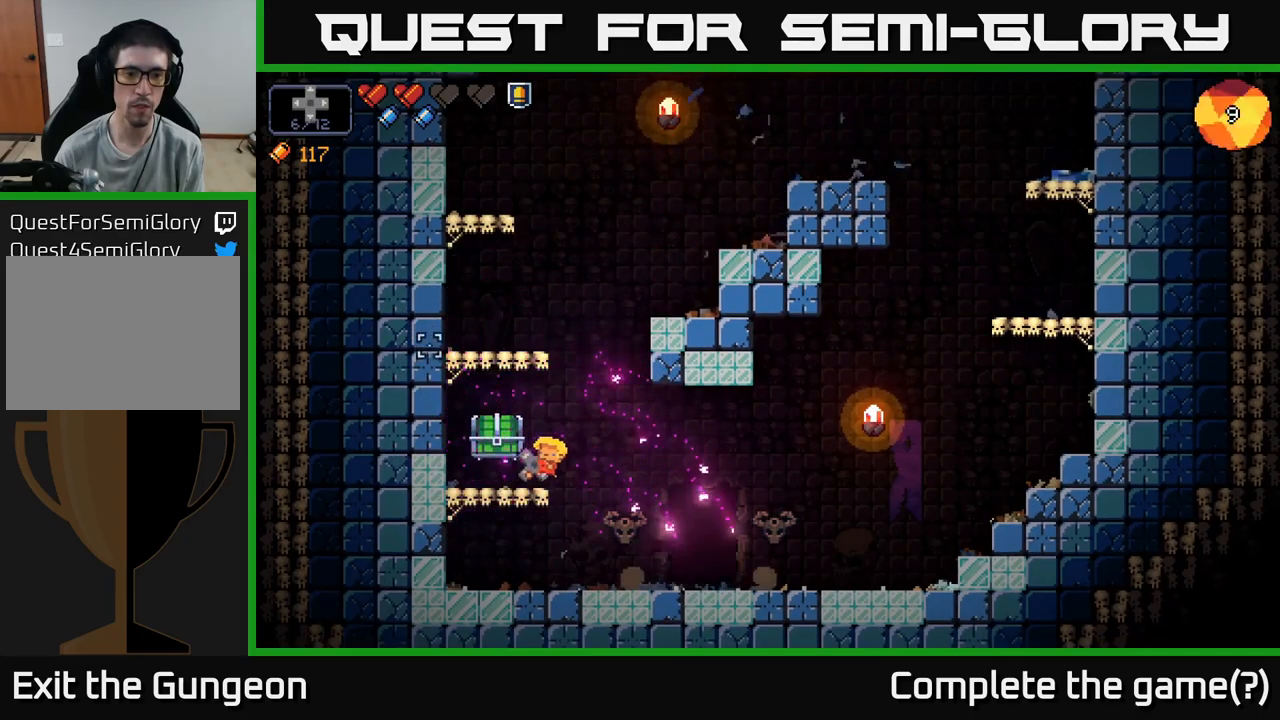
{"buttons": [], "left_stick": "center", "right_stick": "center", "events": [[50, "R2", "down"], [100, "left_stick", "center"], [150, "left_stick", "left"], [217, "R2", "up"], [283, "left_stick", "center"], [400, "right_stick", "center"]]}